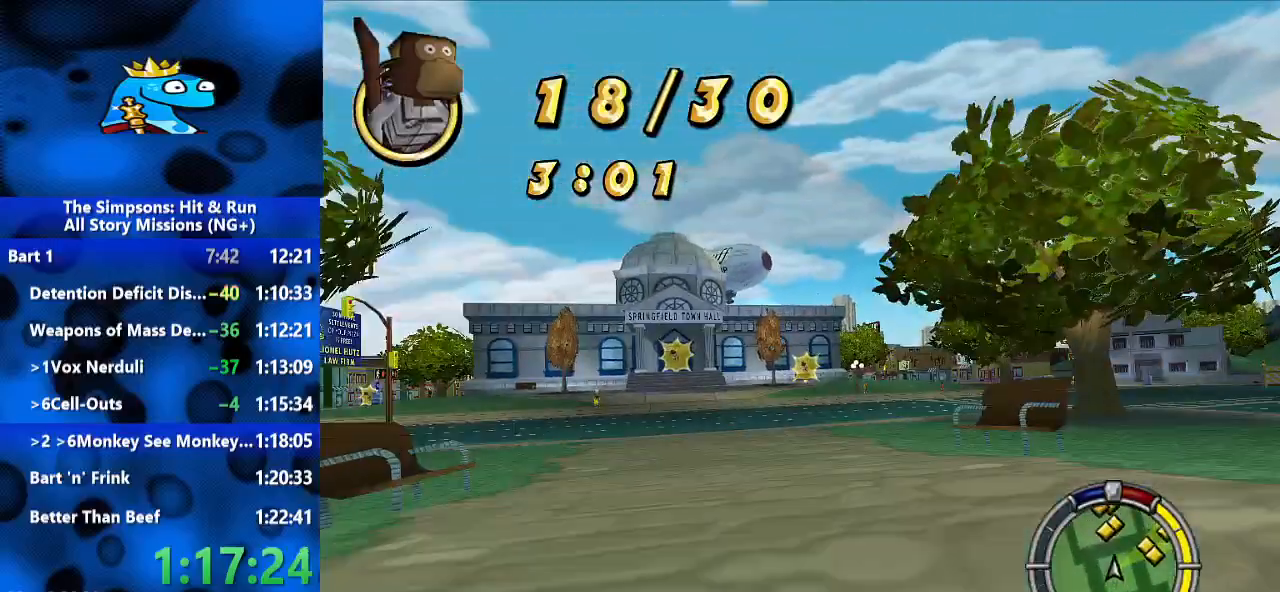
Gameplay with a controller (Xbox layout); each line is a JSON object with the inputs held at the frame after it (dt_ms = milliseconds from this image to that frame). "events" lists button and stick changes between this image and that frame as [ms after this image, input, new state], when the widget could be followed in between. Not read: R3.
{"dt_ms": 500, "buttons": ["R2"], "left_stick": "center", "right_stick": "center", "events": [[400, "left_stick", "center"]]}
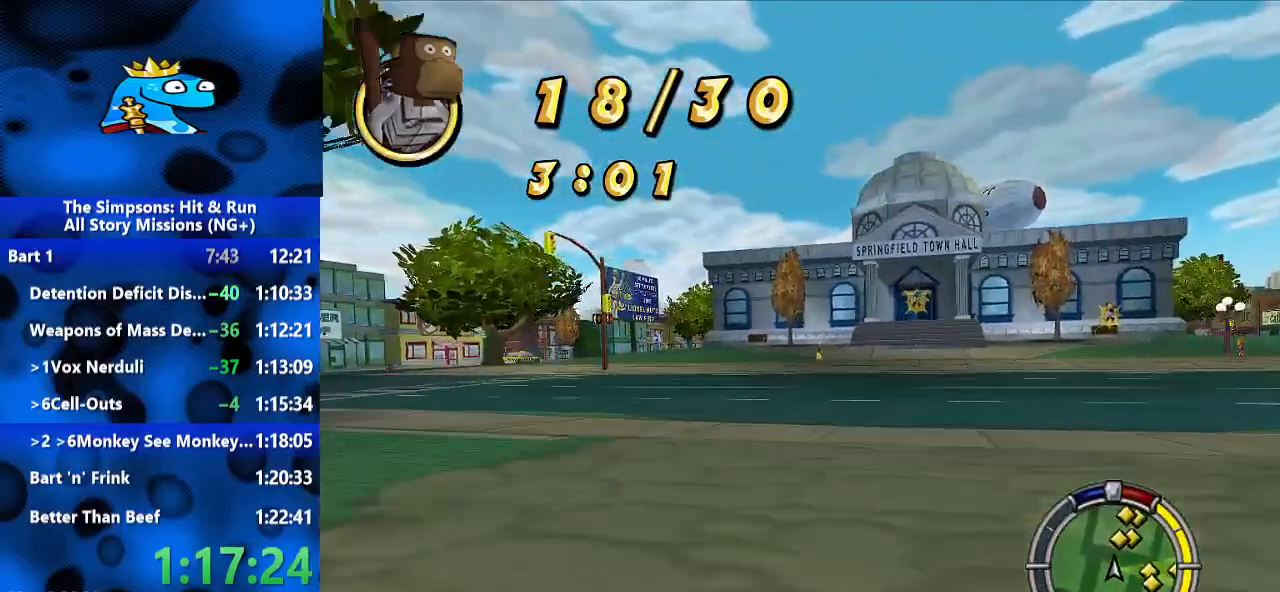
{"dt_ms": 500, "buttons": ["R2"], "left_stick": "center", "right_stick": "center", "events": [[133, "left_stick", "right"], [267, "left_stick", "center"]]}
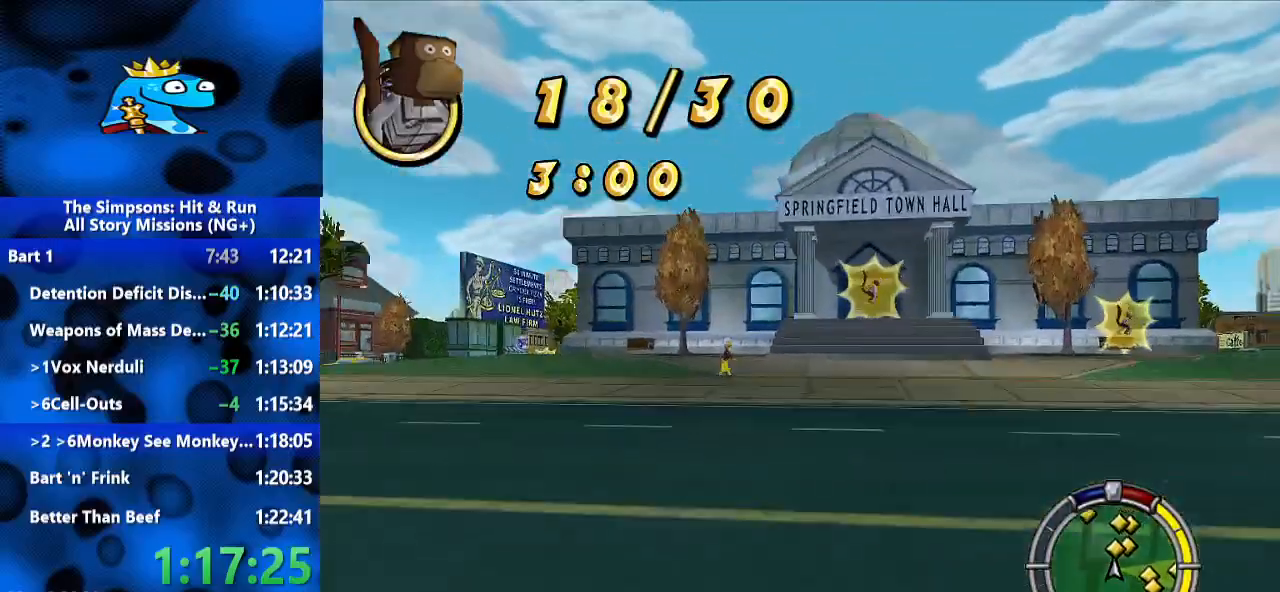
{"dt_ms": 1000, "buttons": ["R2"], "left_stick": "right", "right_stick": "center", "events": [[167, "left_stick", "right"], [267, "R2", "up"], [333, "R1", "down"], [367, "L2", "down"], [600, "R1", "up"], [700, "L2", "up"], [800, "left_stick", "left"], [867, "R2", "down"], [1000, "left_stick", "right"]]}
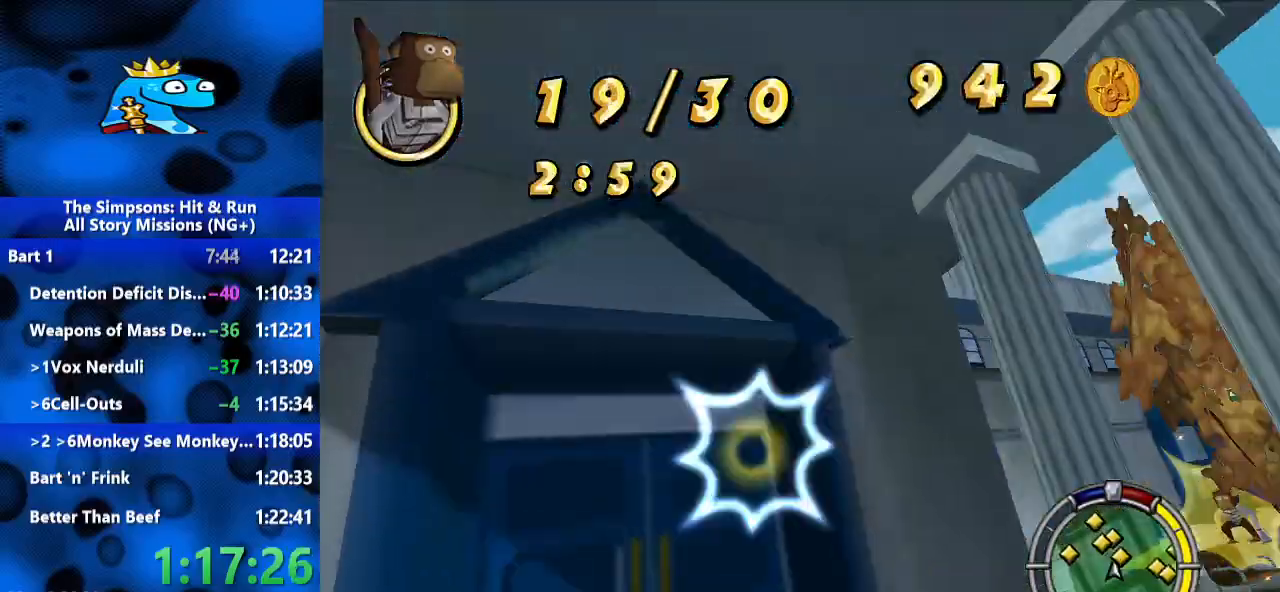
{"dt_ms": 500, "buttons": ["R2"], "left_stick": "center", "right_stick": "center", "events": [[67, "left_stick", "center"], [167, "SELECT", "down"], [333, "SELECT", "up"]]}
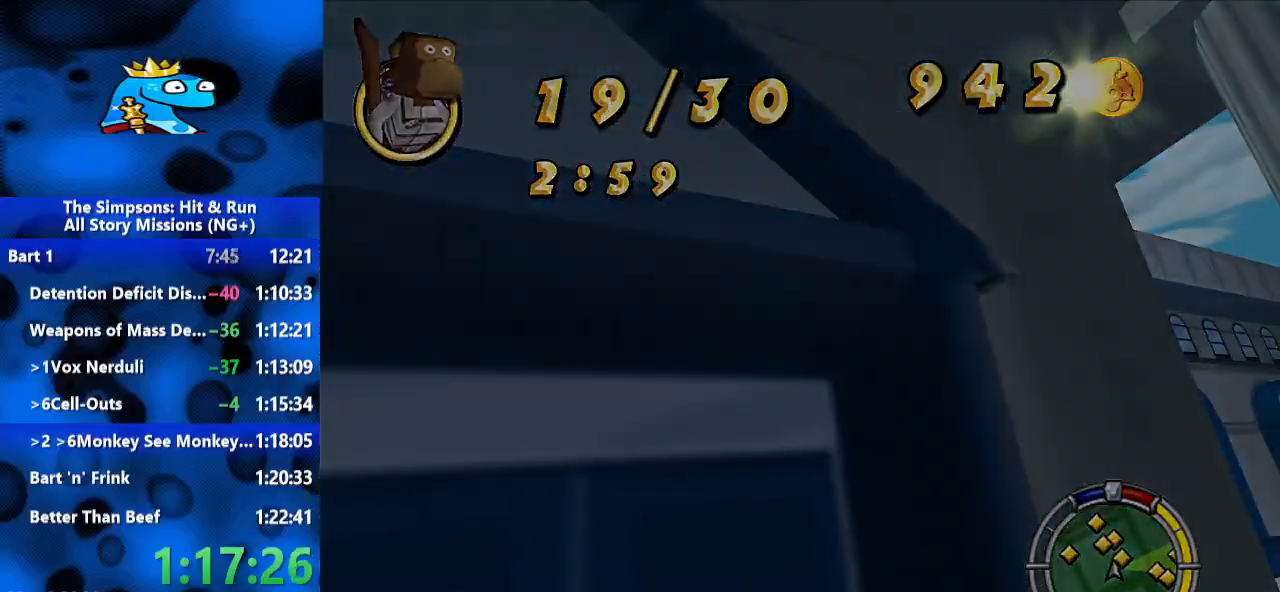
{"dt_ms": 500, "buttons": ["R2"], "left_stick": "center", "right_stick": "center", "events": []}
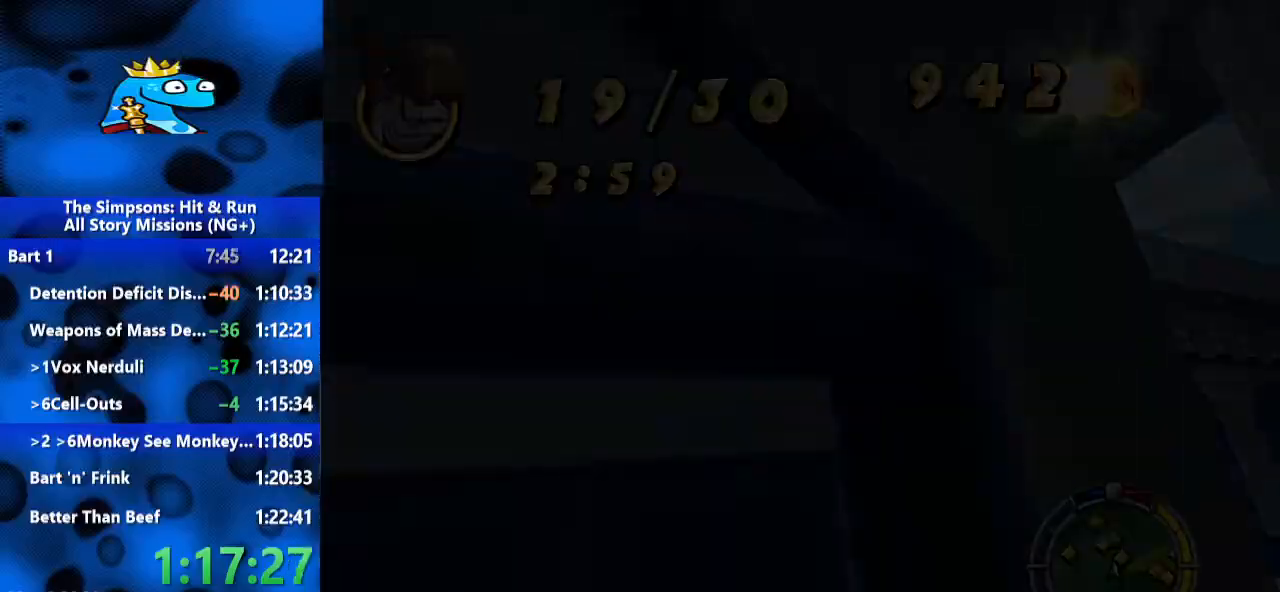
{"dt_ms": 500, "buttons": ["R2"], "left_stick": "left", "right_stick": "center", "events": [[433, "left_stick", "left"]]}
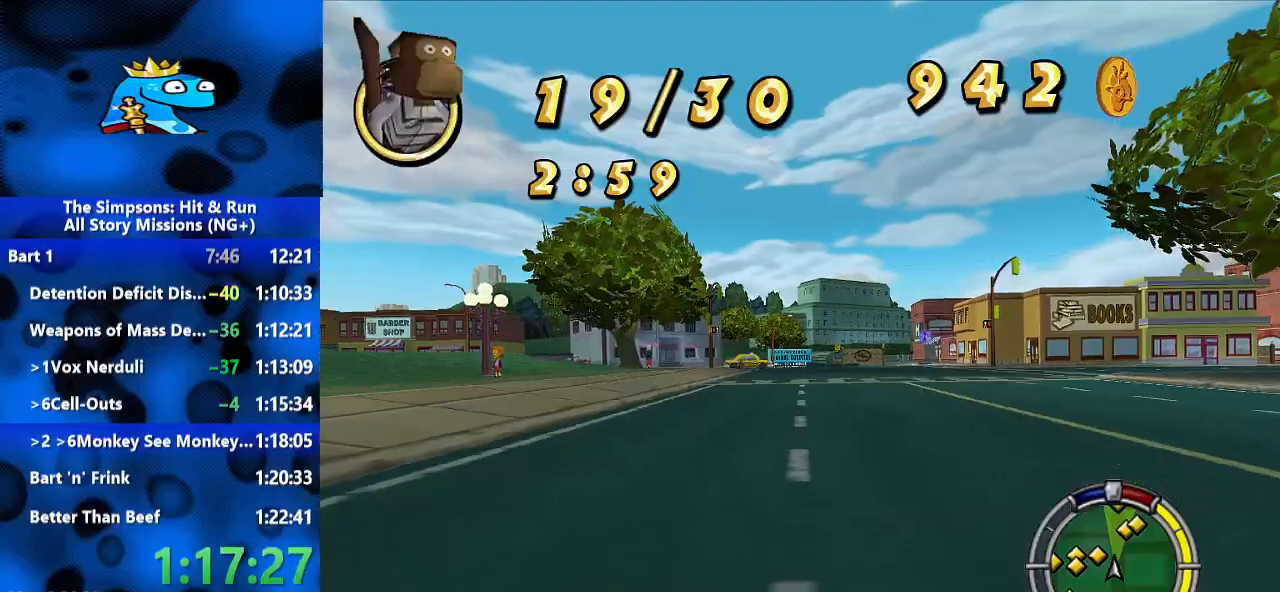
{"dt_ms": 500, "buttons": ["R2"], "left_stick": "left", "right_stick": "center", "events": []}
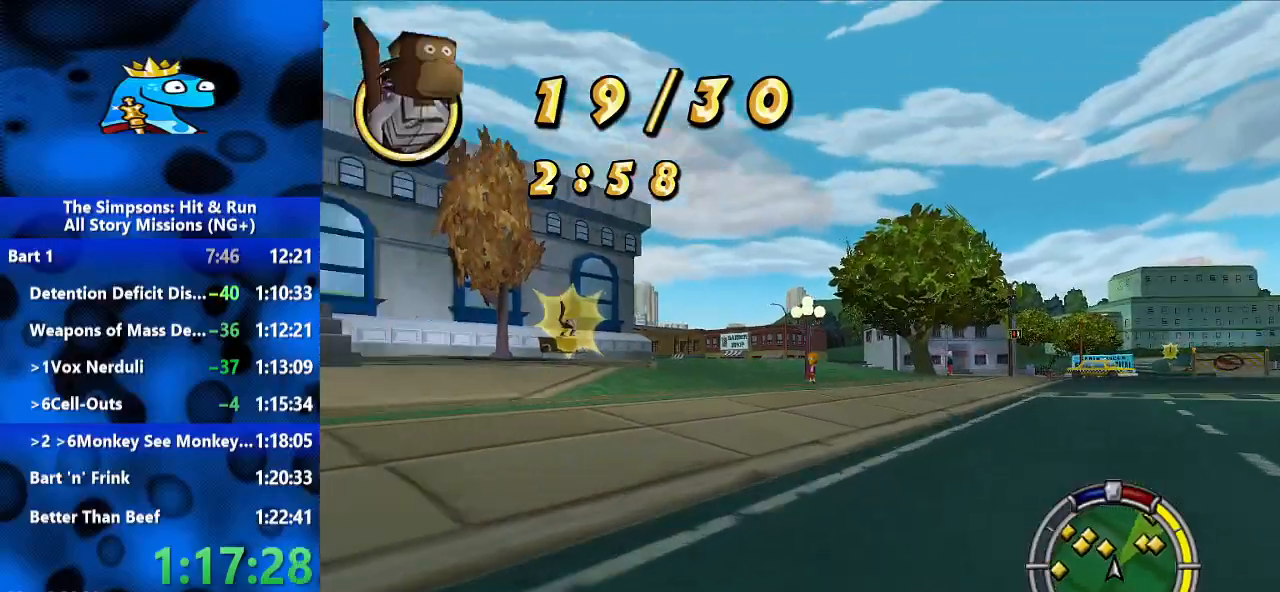
{"dt_ms": 500, "buttons": ["R2"], "left_stick": "left", "right_stick": "center", "events": [[100, "left_stick", "center"], [367, "left_stick", "left"]]}
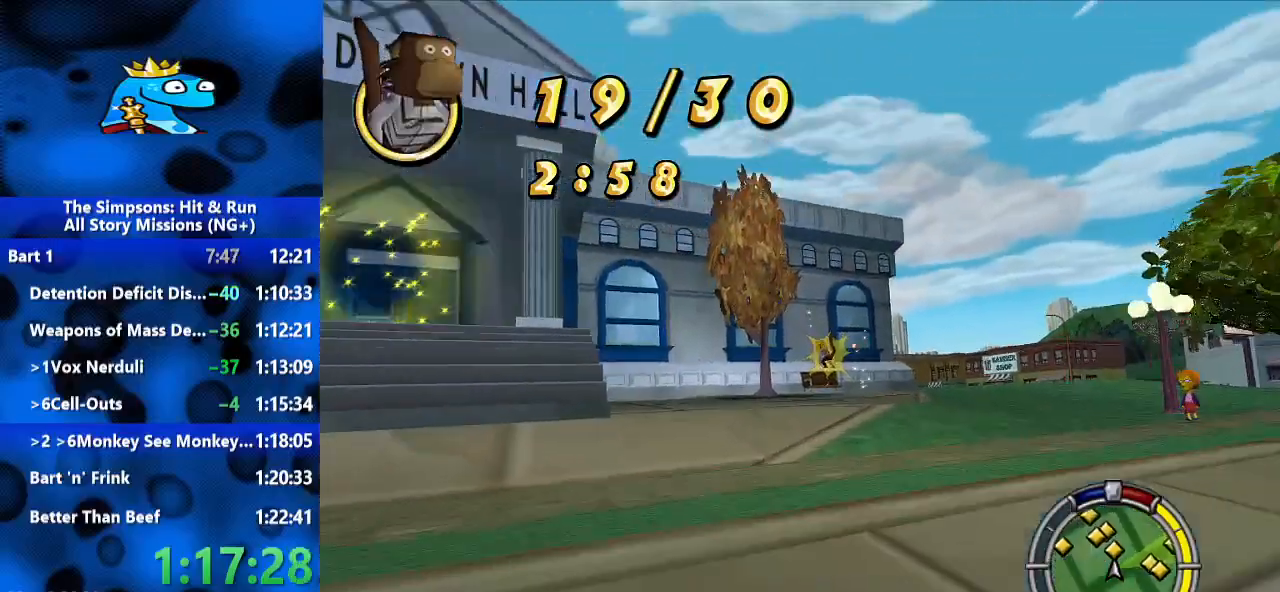
{"dt_ms": 500, "buttons": ["R2"], "left_stick": "center", "right_stick": "center", "events": [[33, "left_stick", "center"], [167, "left_stick", "right"], [333, "left_stick", "center"]]}
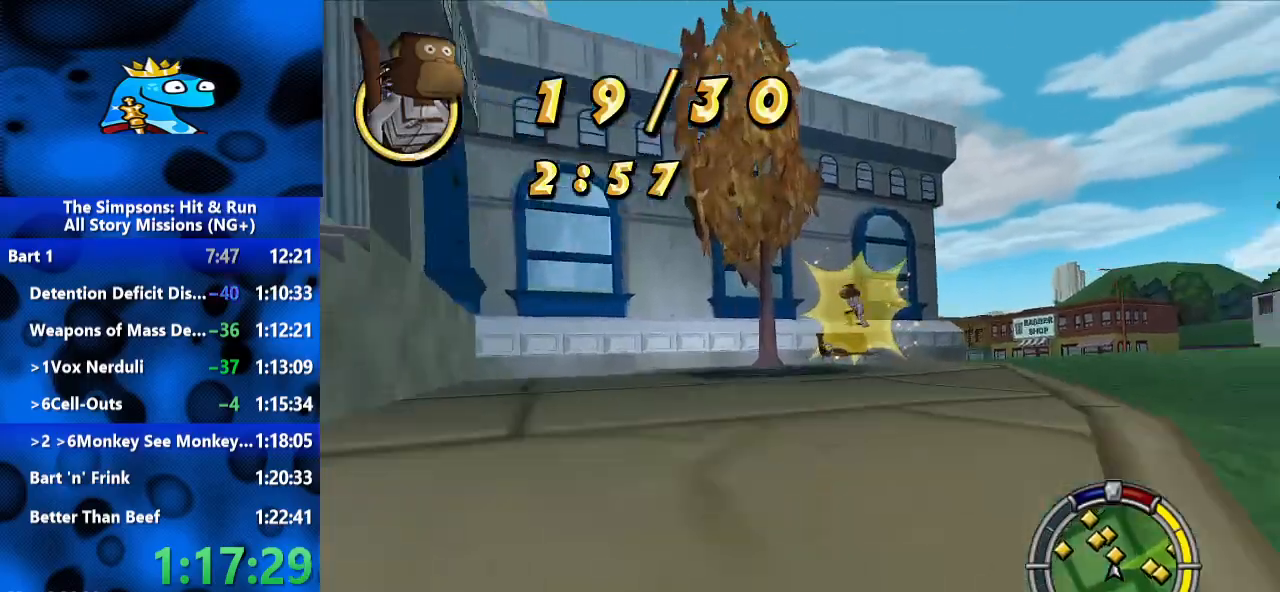
{"dt_ms": 500, "buttons": ["R2"], "left_stick": "right", "right_stick": "center", "events": [[133, "left_stick", "right"], [333, "left_stick", "center"], [433, "left_stick", "right"]]}
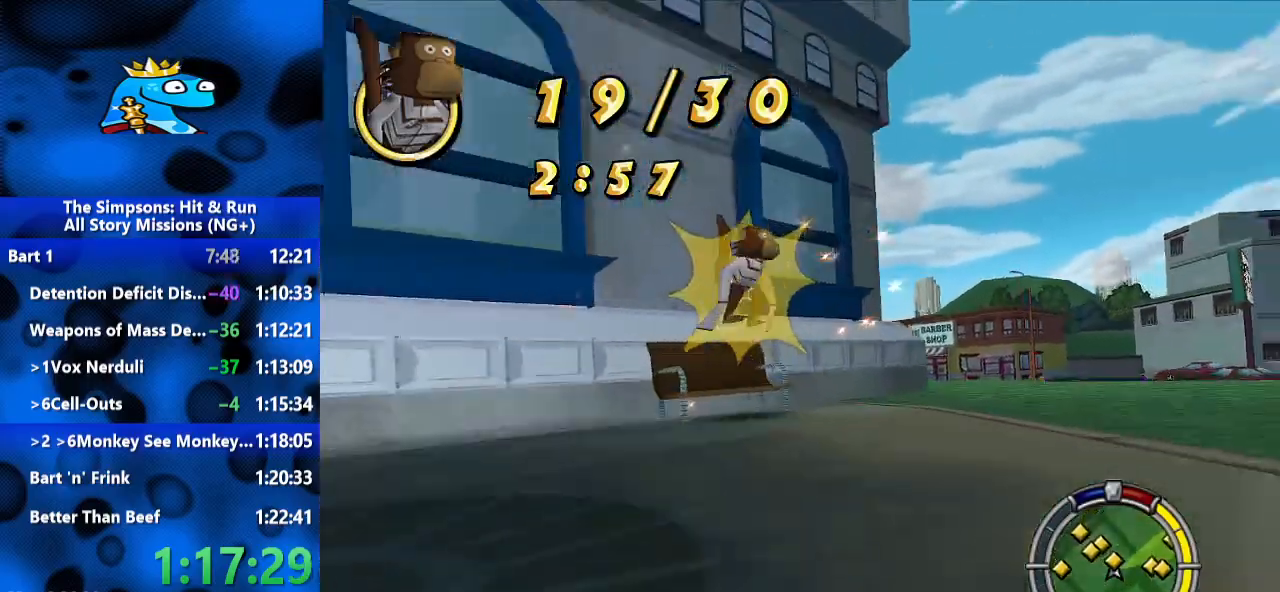
{"dt_ms": 500, "buttons": ["R2"], "left_stick": "left", "right_stick": "center", "events": [[100, "L2", "down"], [100, "R1", "down"], [100, "R2", "up"], [333, "L2", "up"], [333, "R1", "up"], [367, "left_stick", "center"], [400, "R2", "down"], [500, "left_stick", "left"]]}
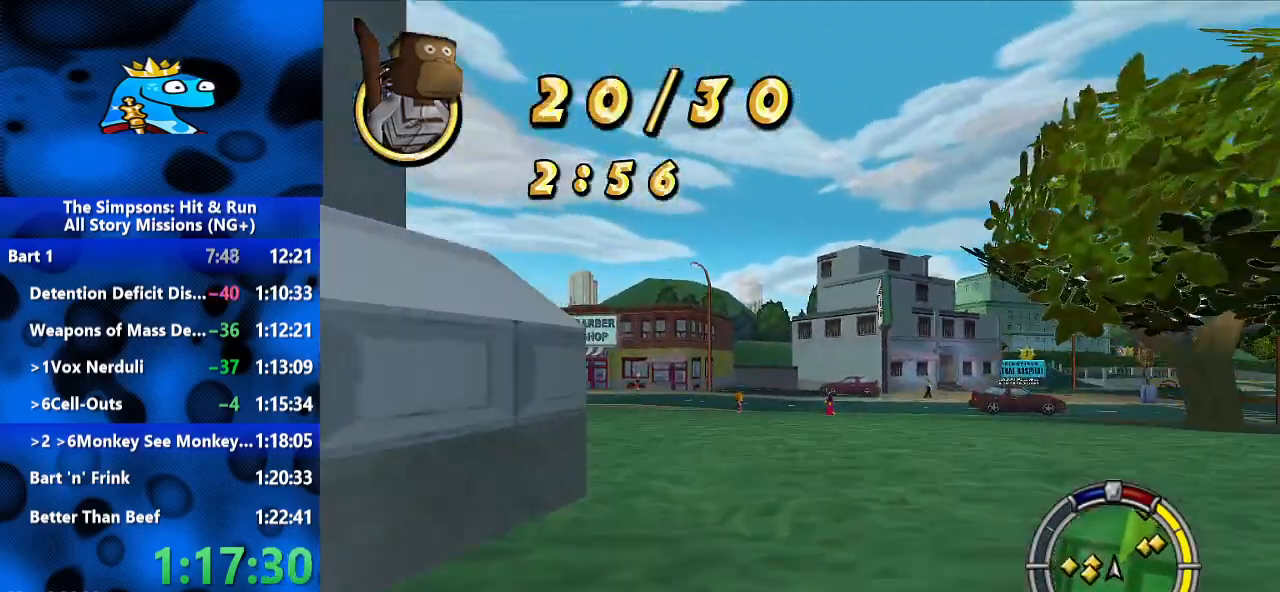
{"dt_ms": 500, "buttons": [], "left_stick": "left", "right_stick": "center", "events": [[200, "L2", "down"], [200, "R1", "down"], [233, "R2", "up"], [400, "L2", "up"], [467, "R1", "up"]]}
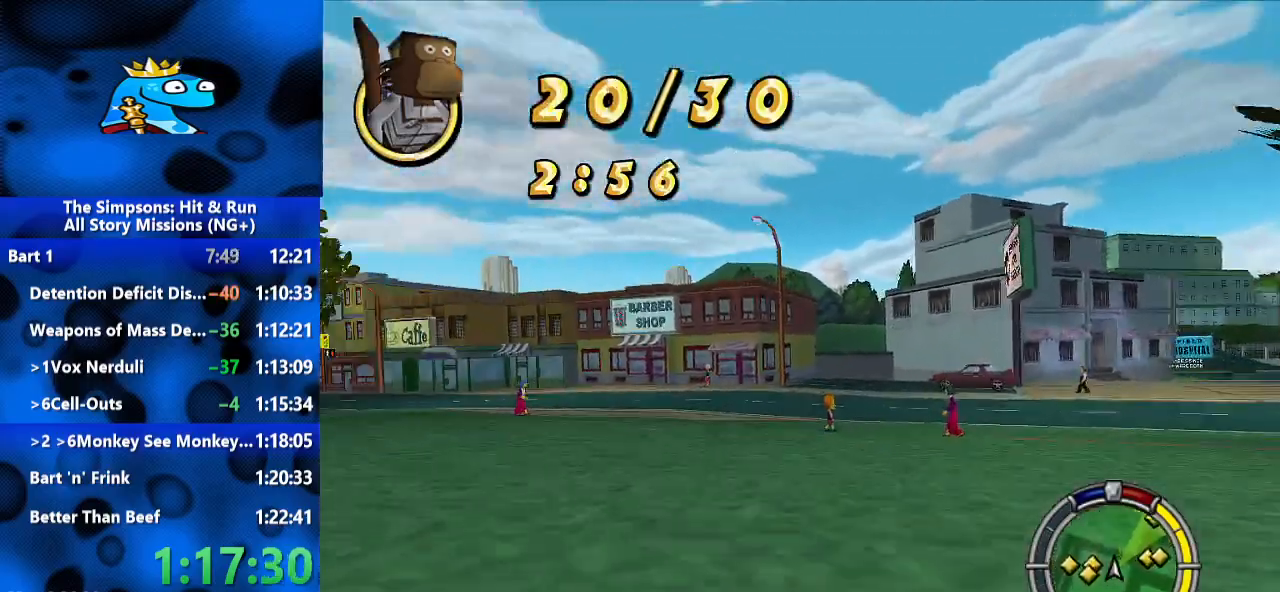
{"dt_ms": 500, "buttons": ["R2"], "left_stick": "left", "right_stick": "center", "events": [[67, "R2", "down"], [267, "R2", "up"], [333, "R2", "down"]]}
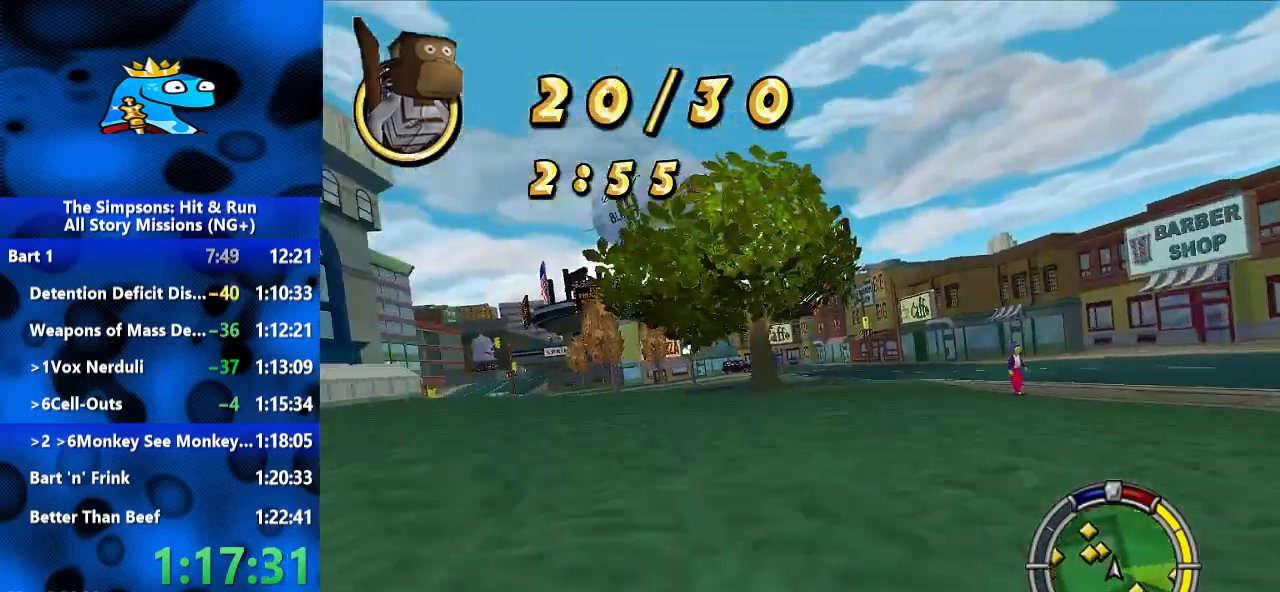
{"dt_ms": 500, "buttons": ["R2"], "left_stick": "left", "right_stick": "center", "events": [[167, "left_stick", "center"], [433, "left_stick", "left"]]}
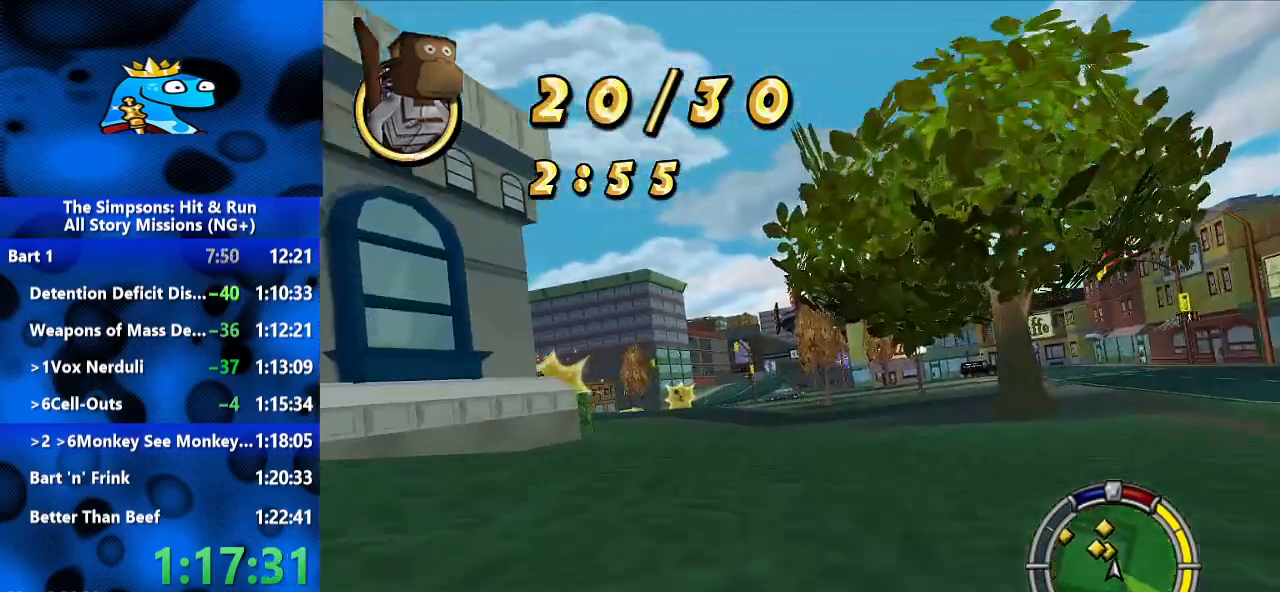
{"dt_ms": 500, "buttons": [], "left_stick": "left", "right_stick": "center", "events": [[467, "R2", "up"]]}
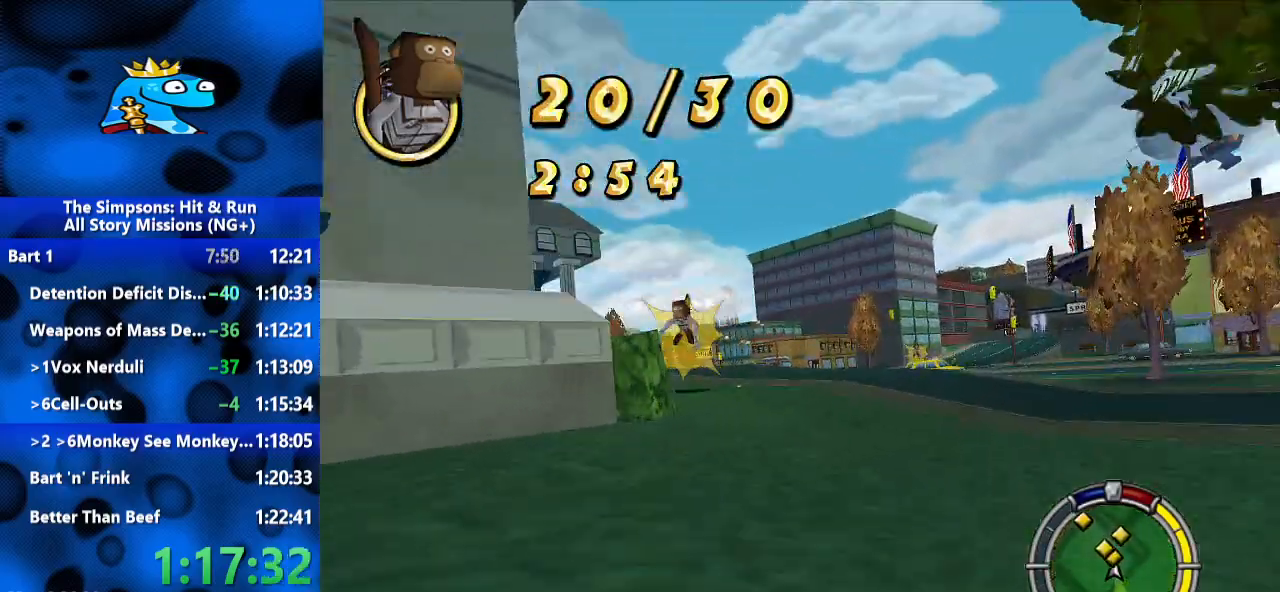
{"dt_ms": 500, "buttons": ["R2"], "left_stick": "center", "right_stick": "center", "events": [[33, "R1", "down"], [133, "L2", "down"], [233, "L2", "up"], [233, "R1", "up"], [233, "left_stick", "center"], [400, "R2", "down"]]}
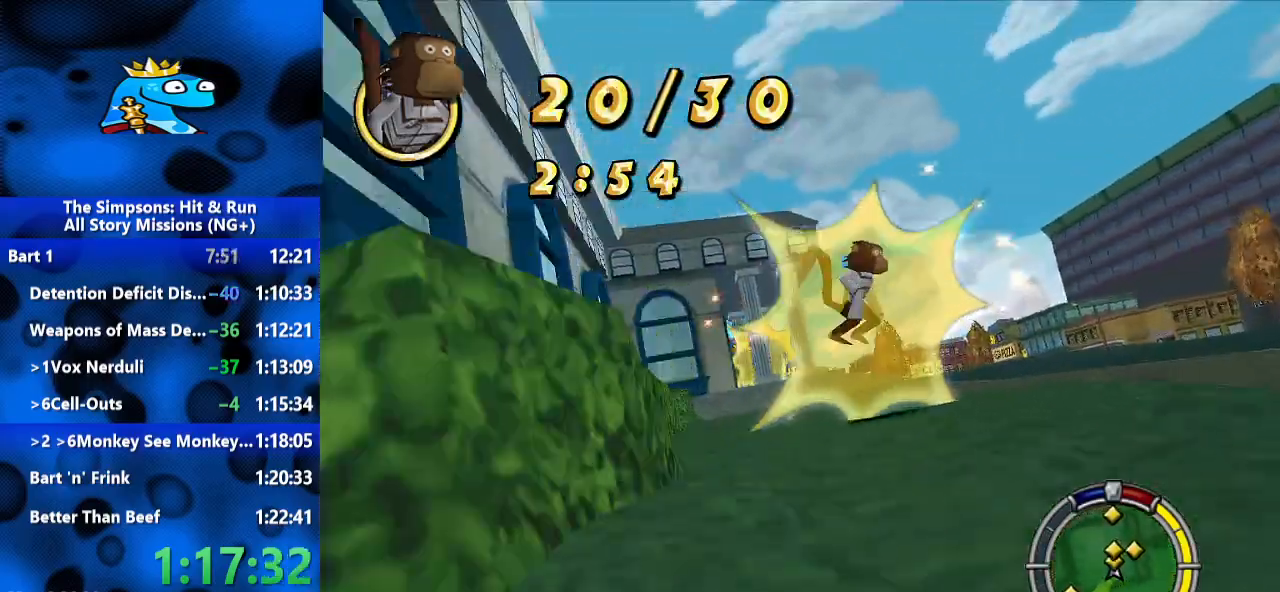
{"dt_ms": 500, "buttons": ["R2"], "left_stick": "right", "right_stick": "center", "events": [[33, "left_stick", "right"]]}
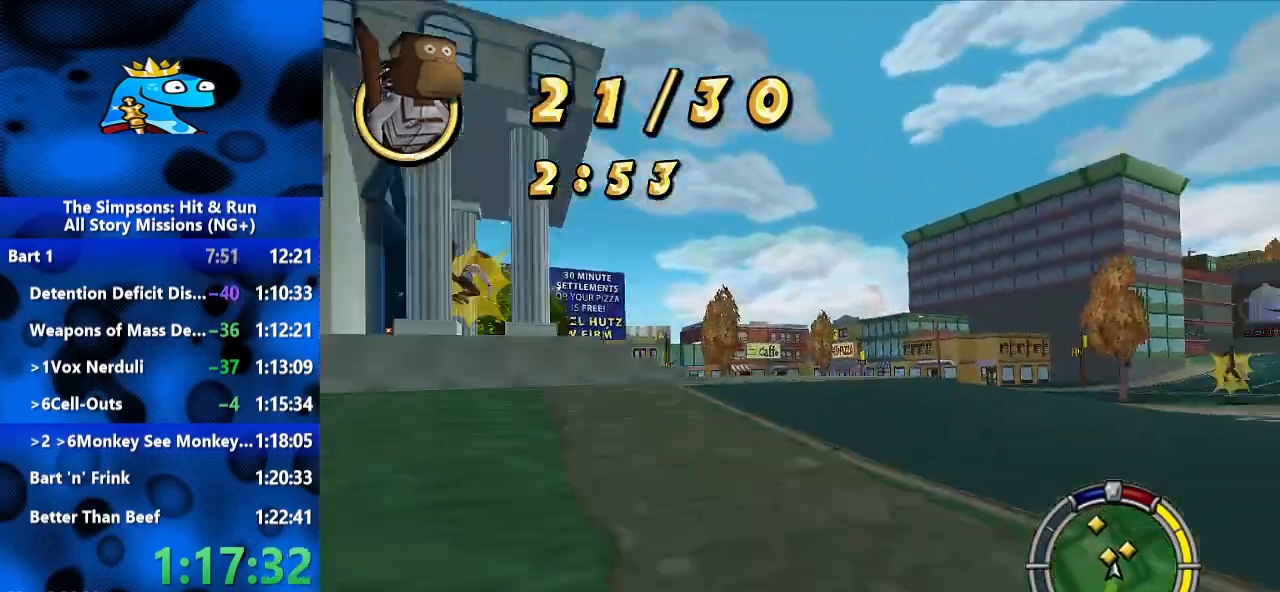
{"dt_ms": 1000, "buttons": ["R1"], "left_stick": "left", "right_stick": "center", "events": [[67, "left_stick", "center"], [233, "left_stick", "left"], [333, "L2", "down"], [333, "R1", "down"], [333, "R2", "up"], [733, "L2", "up"]]}
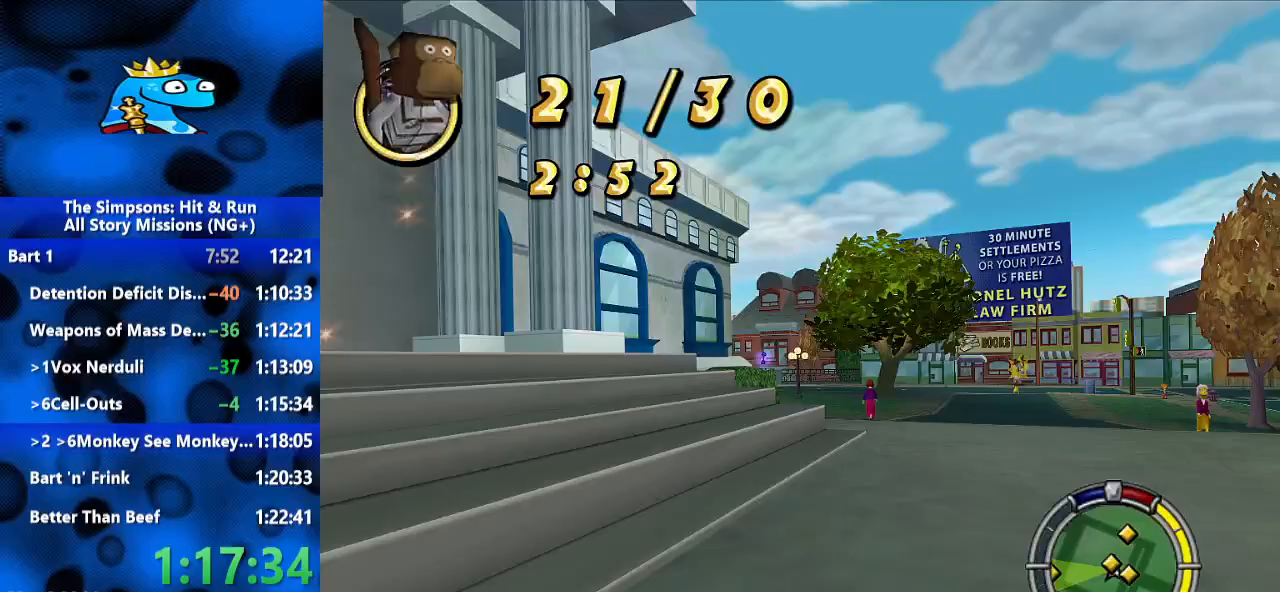
{"dt_ms": 500, "buttons": ["R2"], "left_stick": "left", "right_stick": "center", "events": [[100, "R1", "up"], [100, "R2", "down"]]}
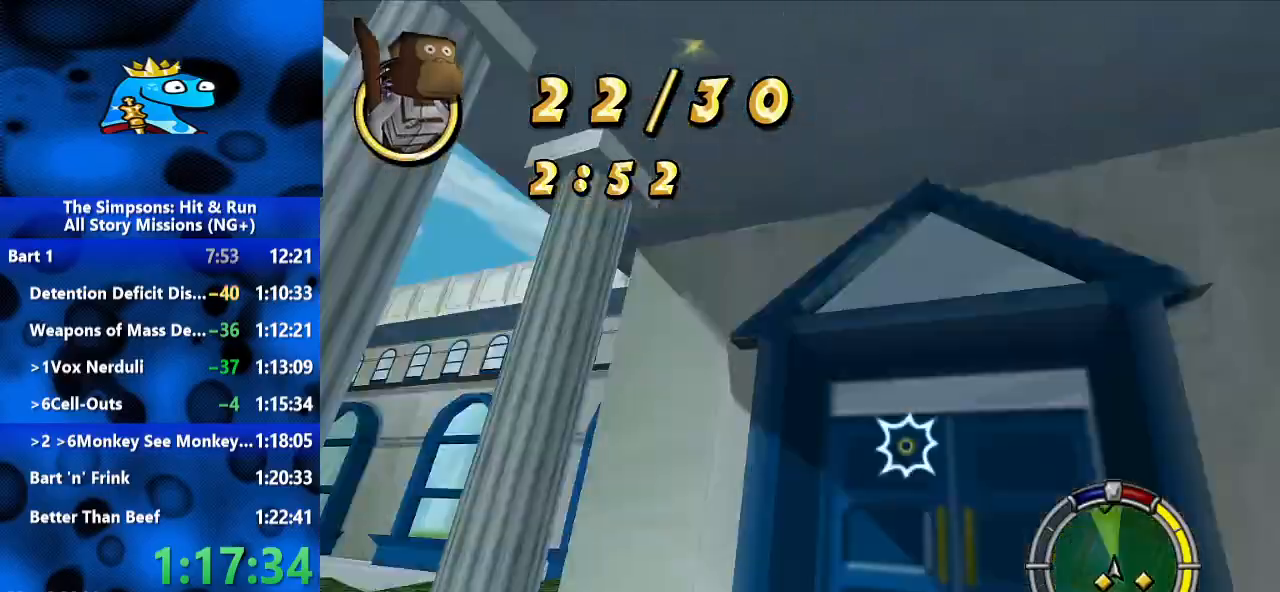
{"dt_ms": 500, "buttons": ["R2"], "left_stick": "center", "right_stick": "center", "events": [[33, "left_stick", "center"], [100, "SELECT", "down"], [267, "SELECT", "up"]]}
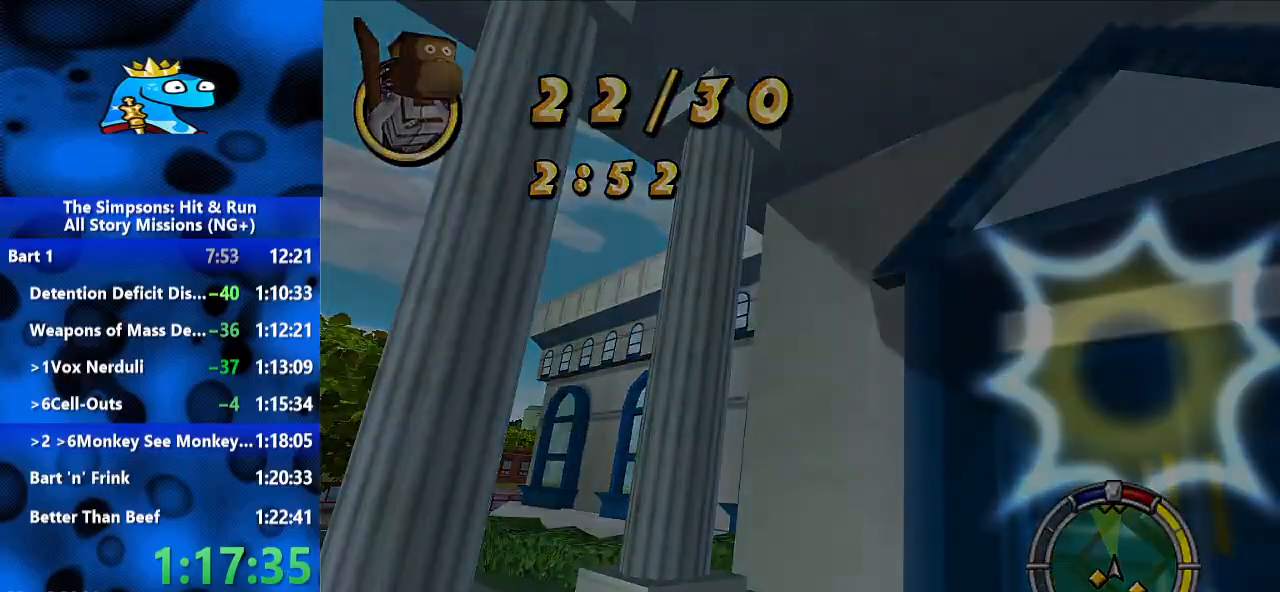
{"dt_ms": 500, "buttons": ["R2"], "left_stick": "center", "right_stick": "center", "events": []}